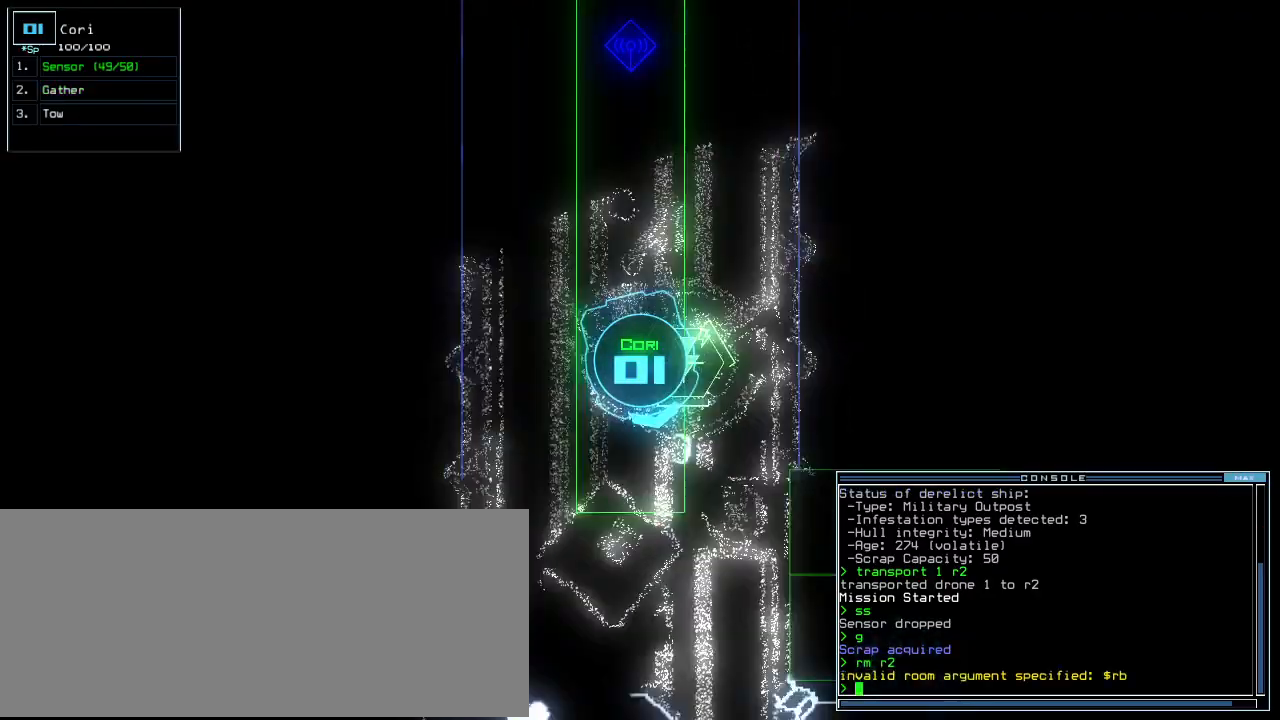
Gameplay with keyboard; each line is a JSON object with the keys held at the frame after it. "events" lists presses ("down") and releases ("up") of ".", "0", "1", "2", "3", "4", "5", "6", "8", "9", "a", "b", "backspace", "c", "caps_lock", "comma", "ctrl_l", "ctrl_r", "d", "down", "e", "equals", "escape", "f", "f8", "g", "h", "j", "k", "l", "left", "m", "minus", "n", "o", "p", "q", "quote", "r", "return", "right", "s", "semicolon", "shift_l", "shift_r", "space", "t", "tab", "tilde", "u", "up", "v", "w", "x", "y" and "z" between this image and that frame as [ms after this image, input, new state], when the widget could be followed in between. No other keys are recorded. Mouse input is not recorded. Not read: 7 i other_keys.
{"keys": ["up"]}
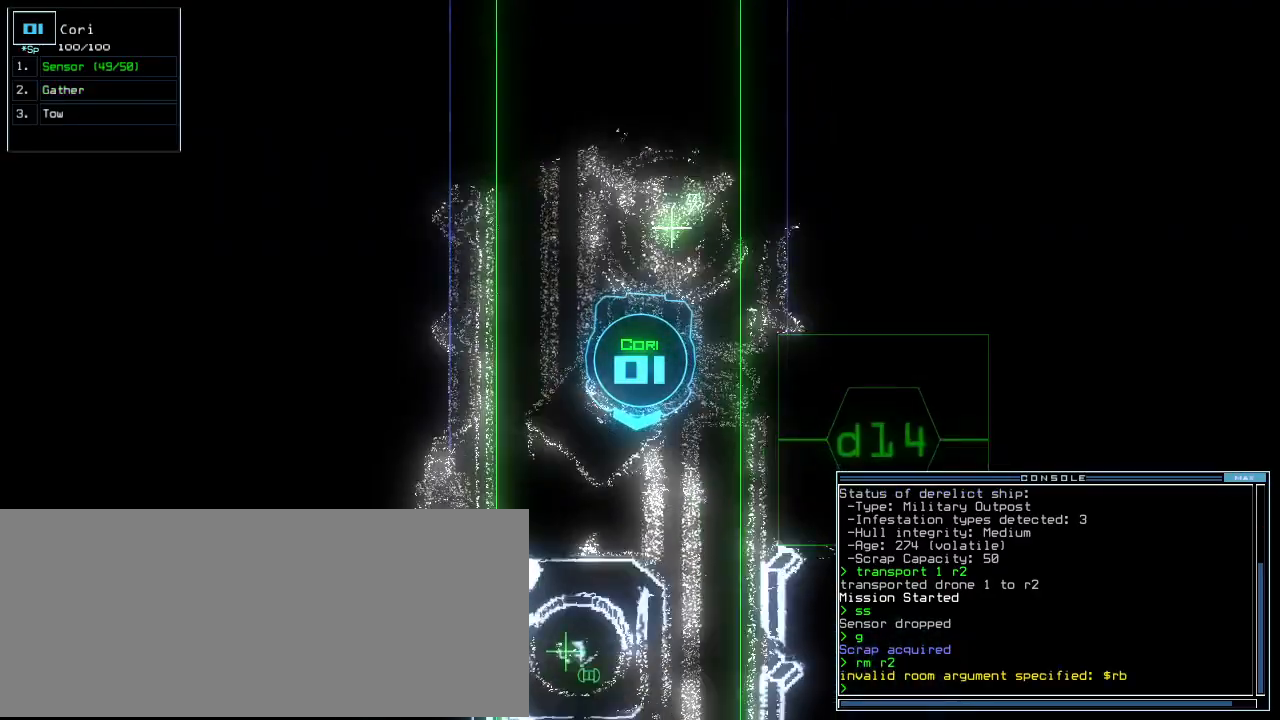
{"keys": ["up"]}
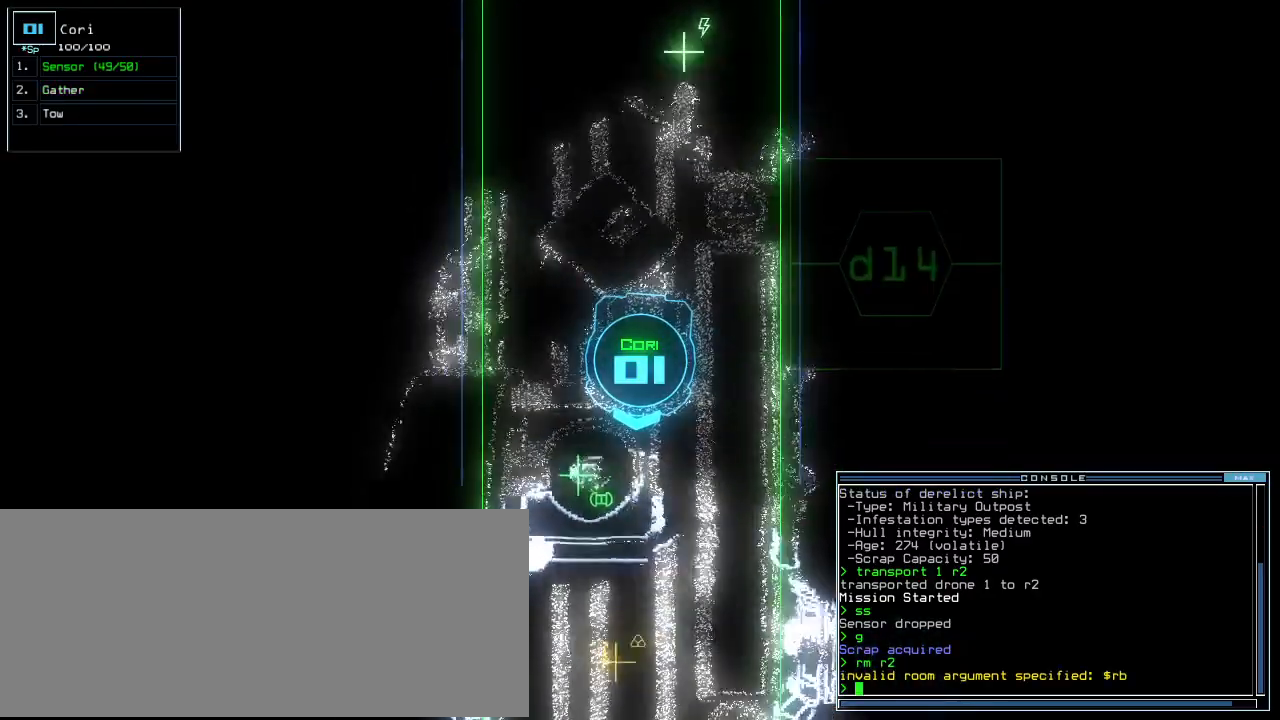
{"keys": ["right"]}
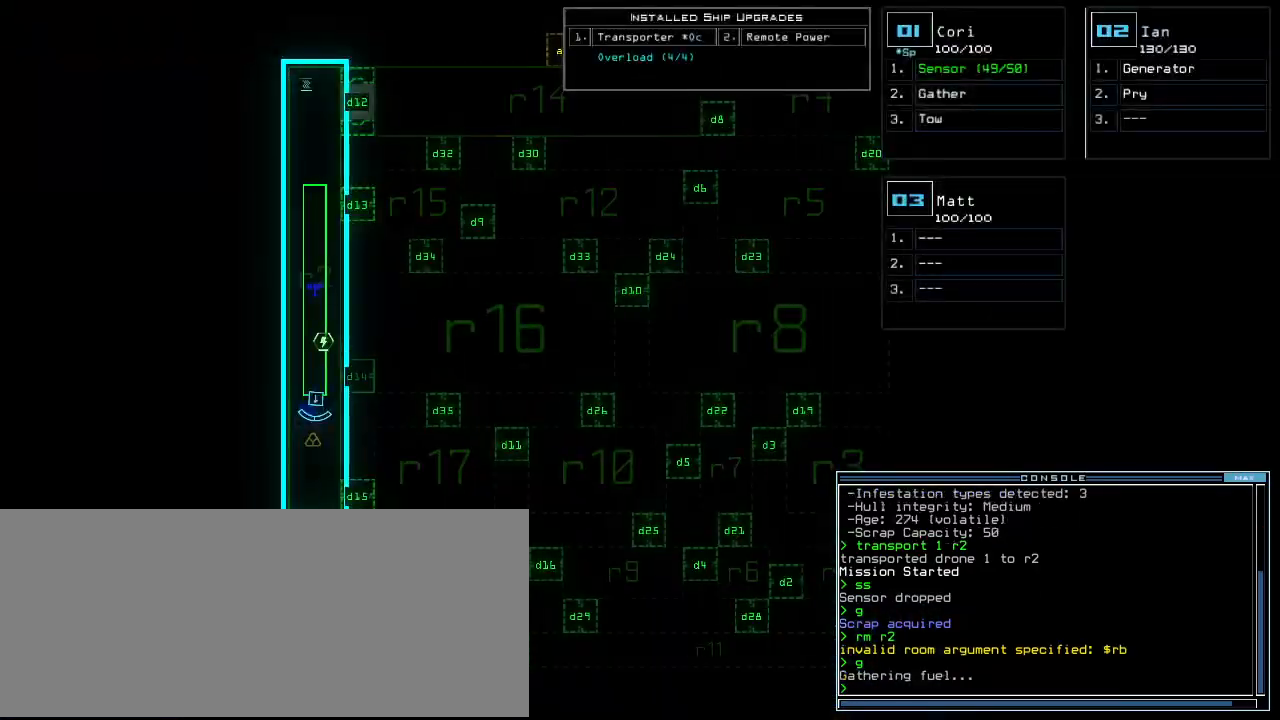
{"keys": ["right"], "events": [[120, "right", "up"], [180, "down", "down"], [340, "down", "up"], [420, "right", "down"]]}
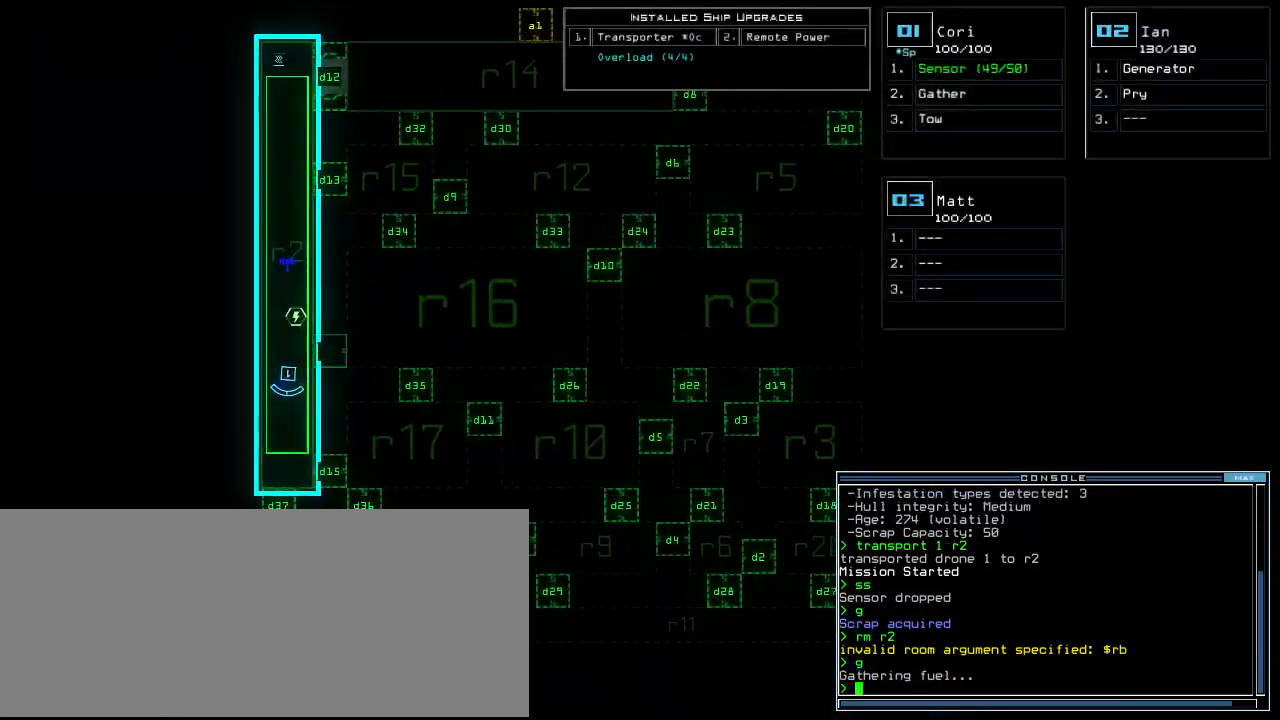
{"keys": ["right"], "events": []}
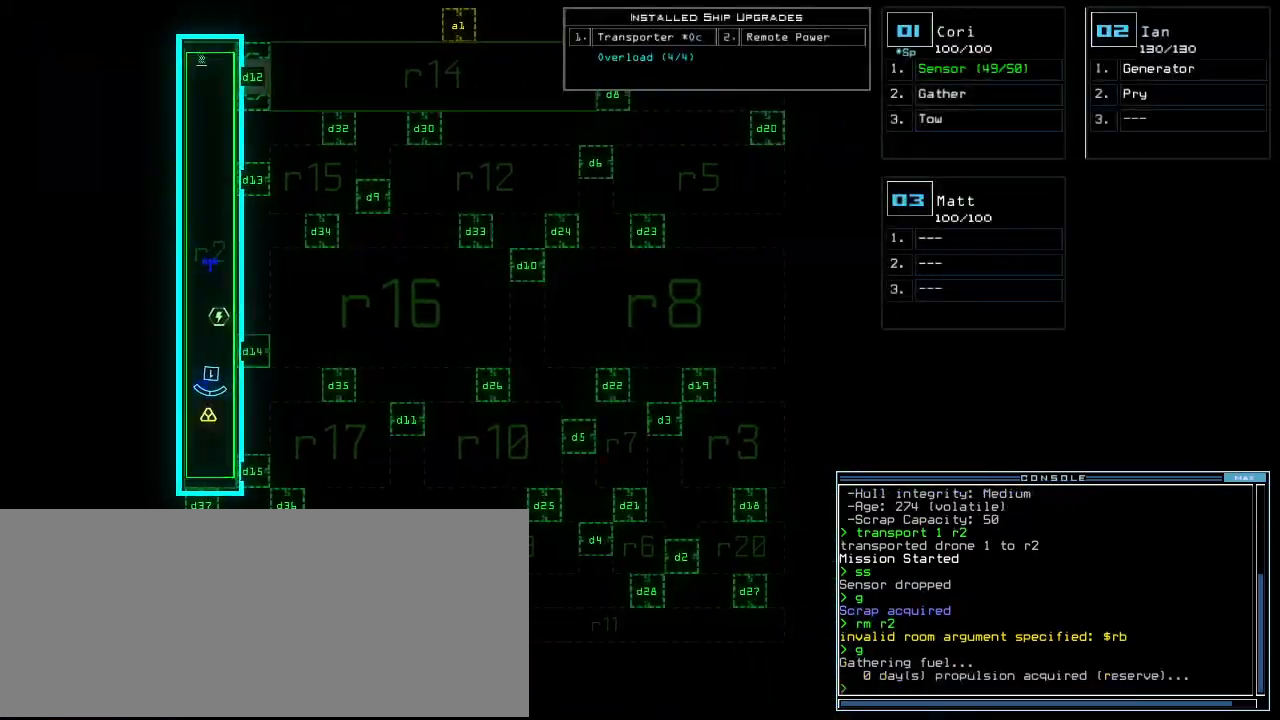
{"keys": ["down"], "events": [[120, "down", "down"], [120, "right", "up"]]}
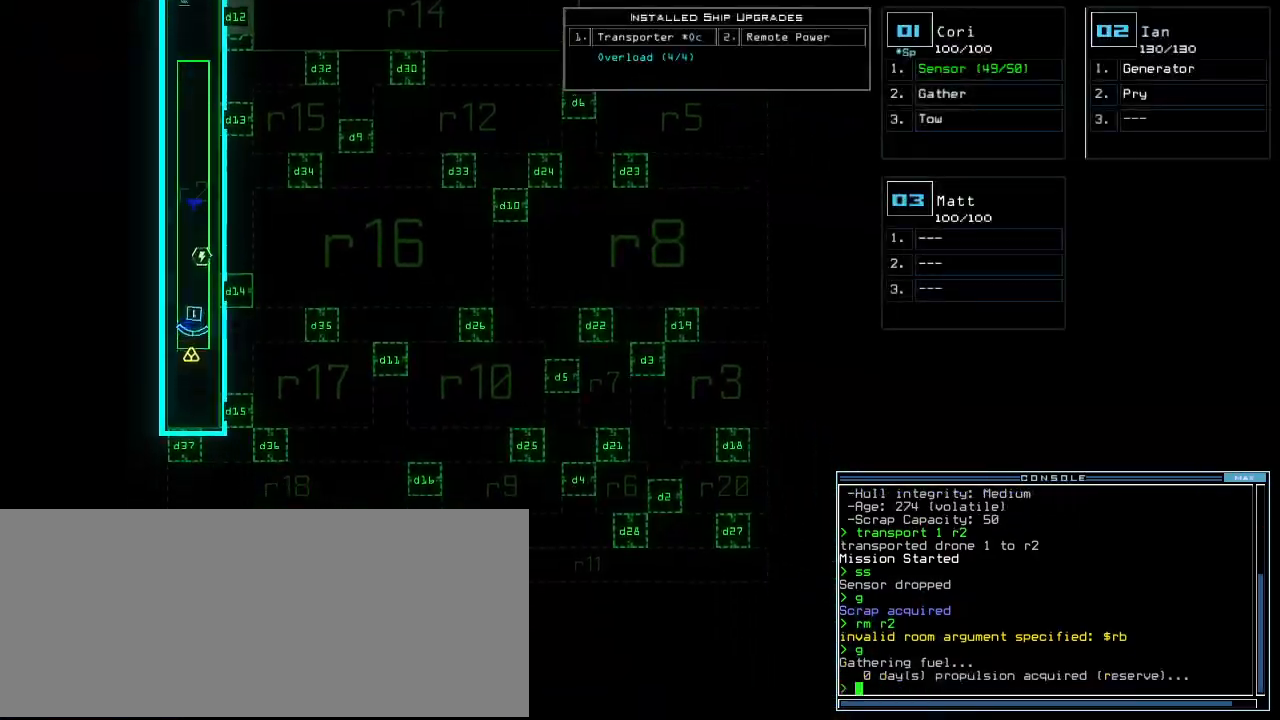
{"keys": [], "events": [[120, "down", "up"]]}
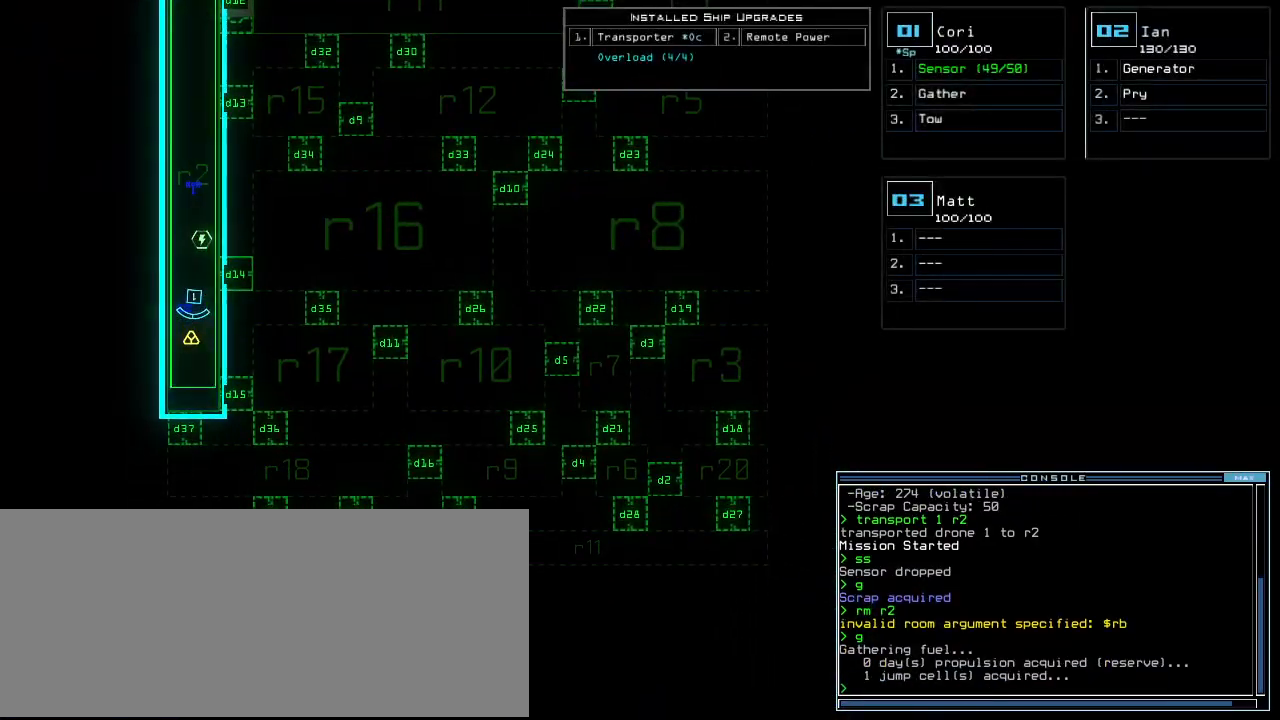
{"keys": [], "events": []}
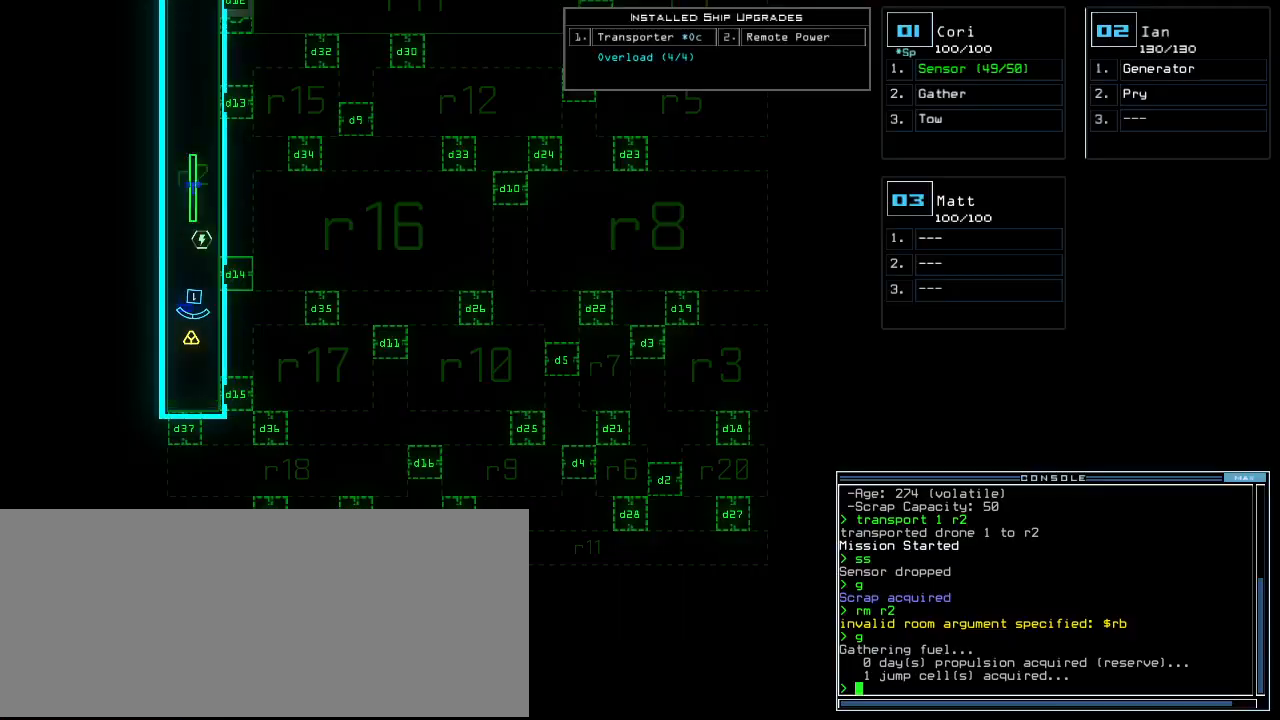
{"keys": [], "events": []}
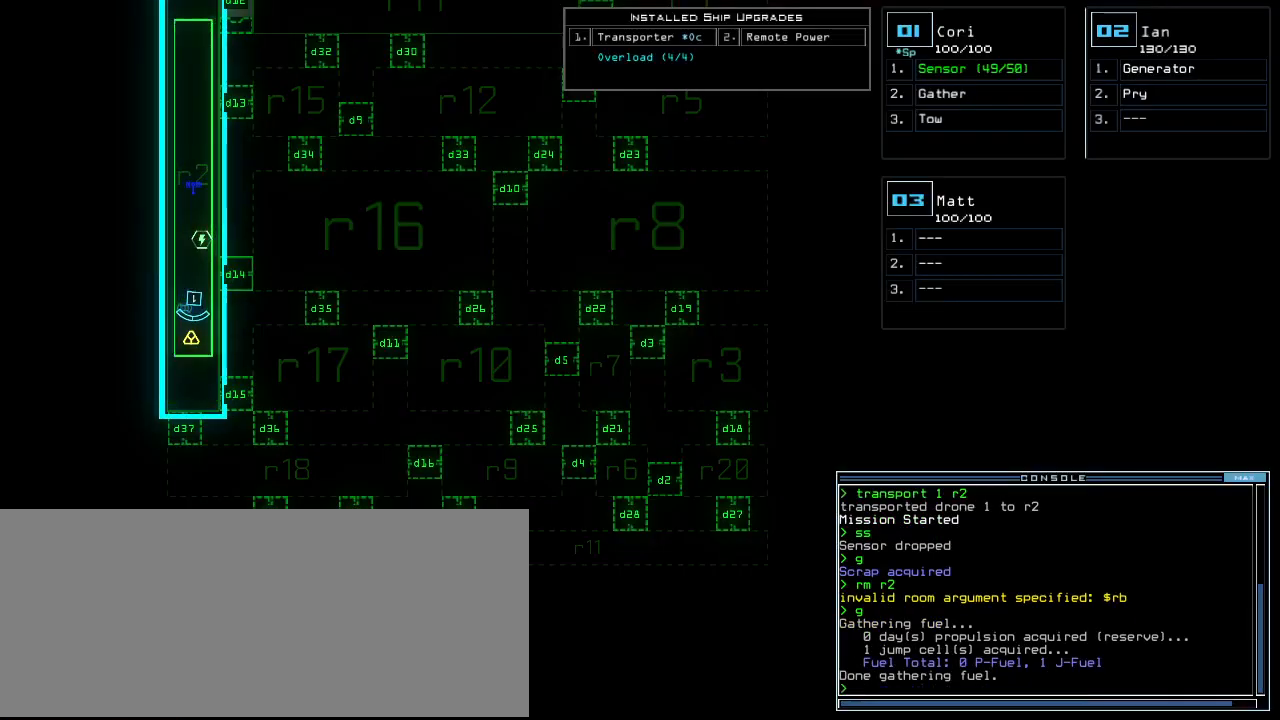
{"keys": ["up"]}